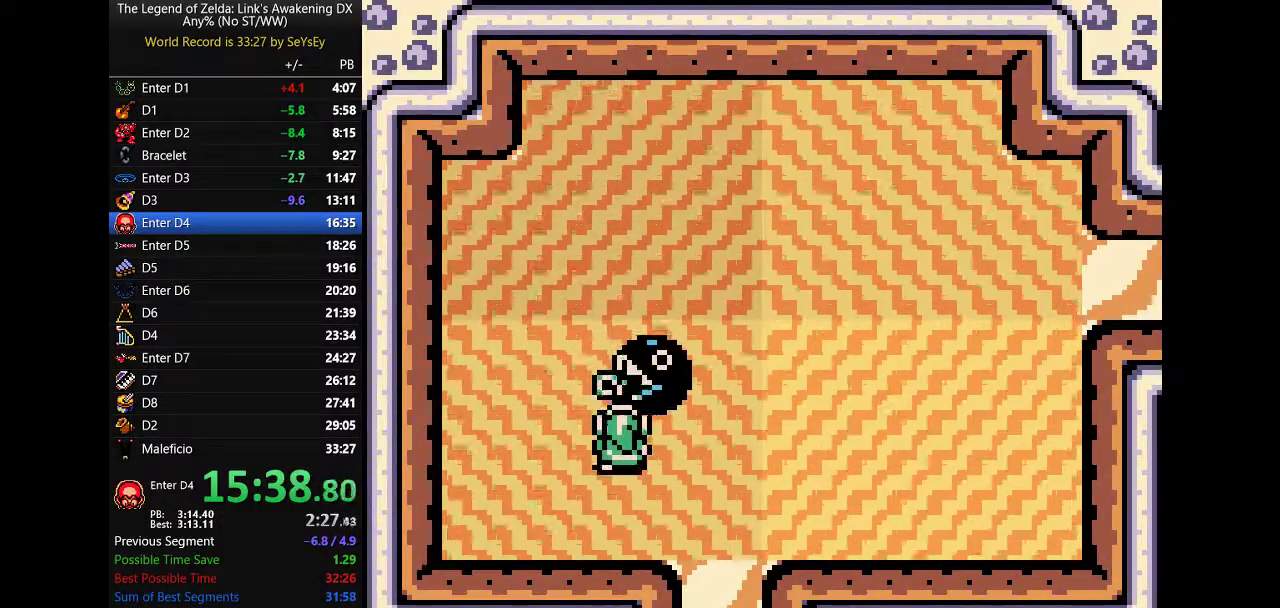
Gameplay with a controller (Nintendo layout); each line is a JSON object with the inputs held at the frame after it. Not read: L3 R3 START.
{"buttons": []}
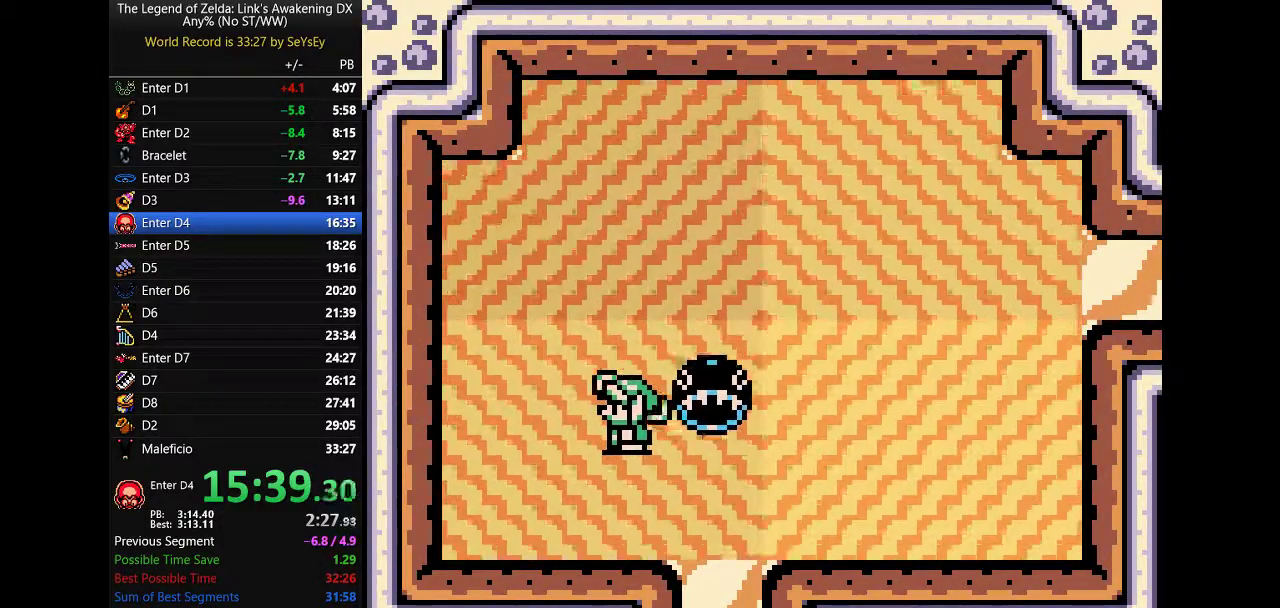
{"buttons": ["B"]}
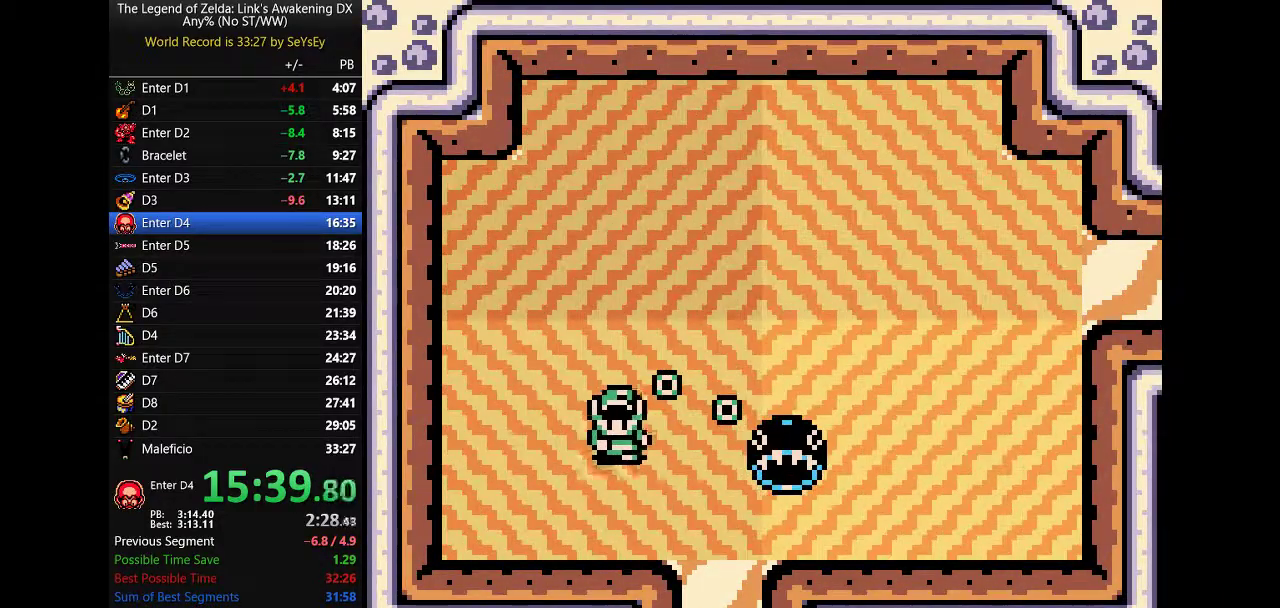
{"buttons": []}
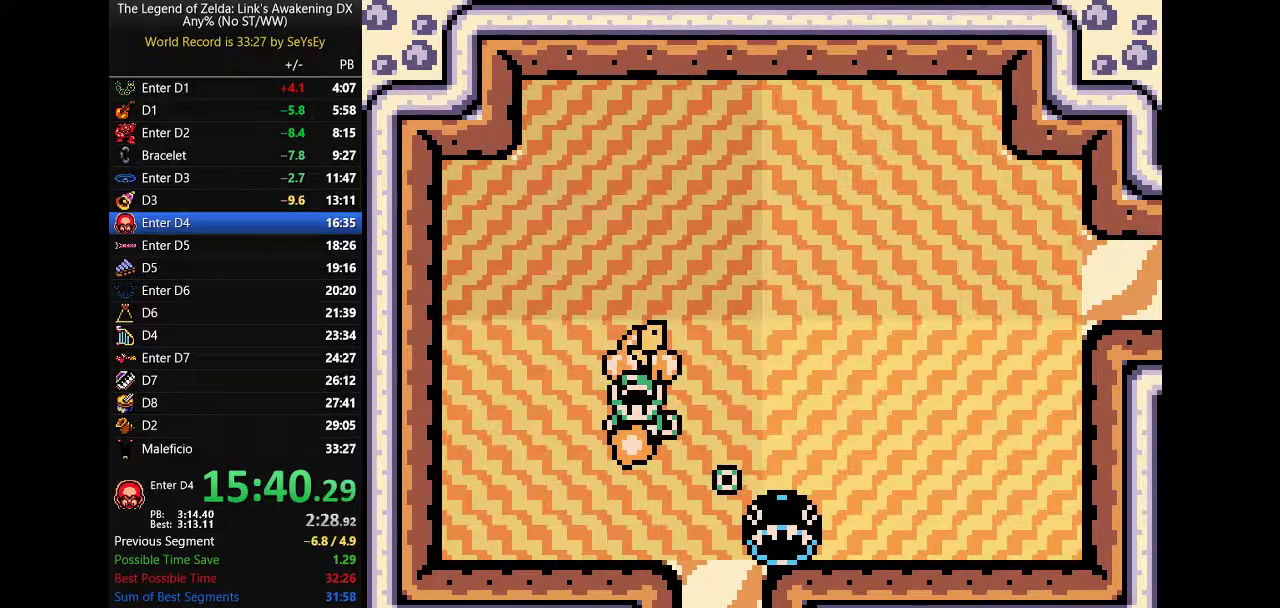
{"buttons": []}
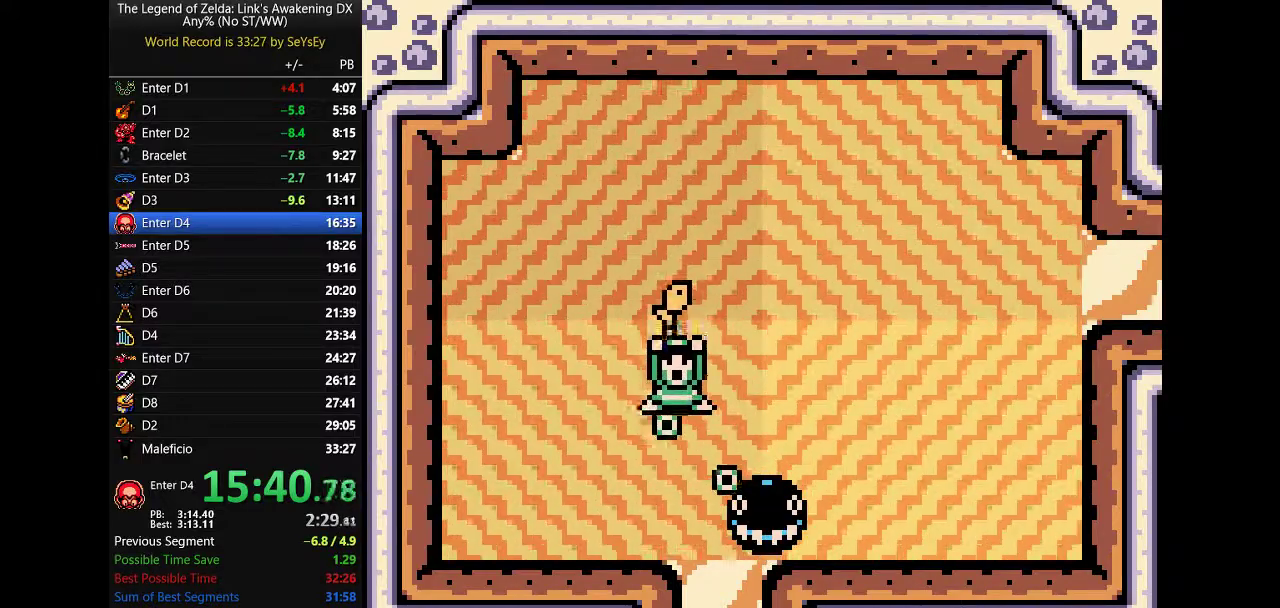
{"buttons": []}
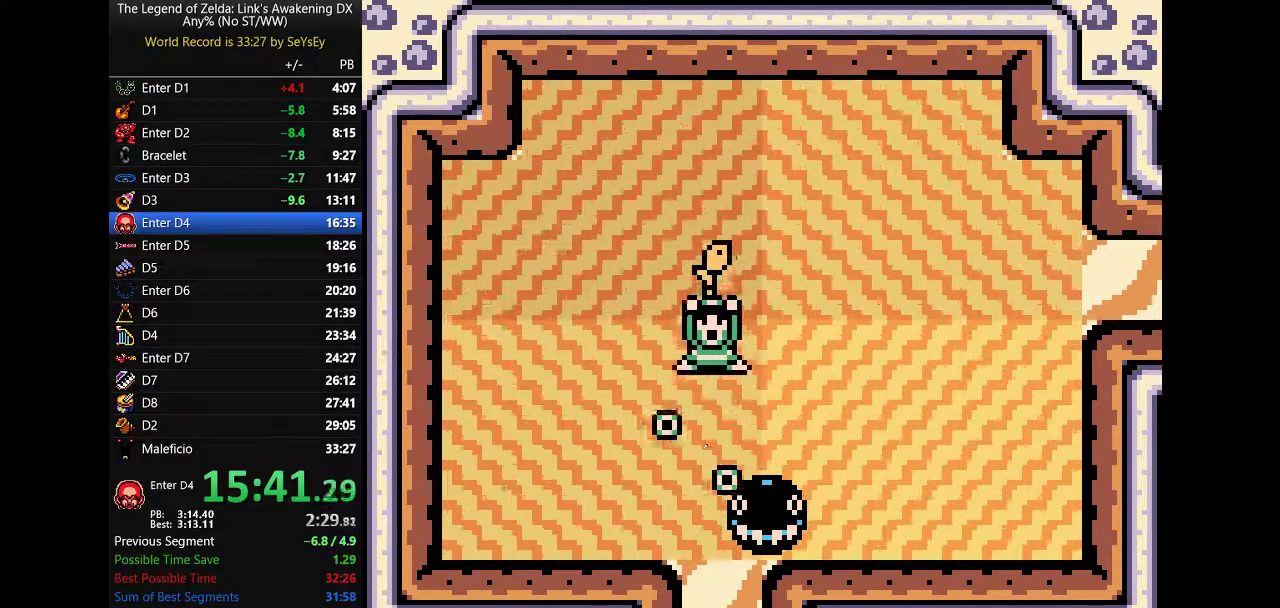
{"buttons": []}
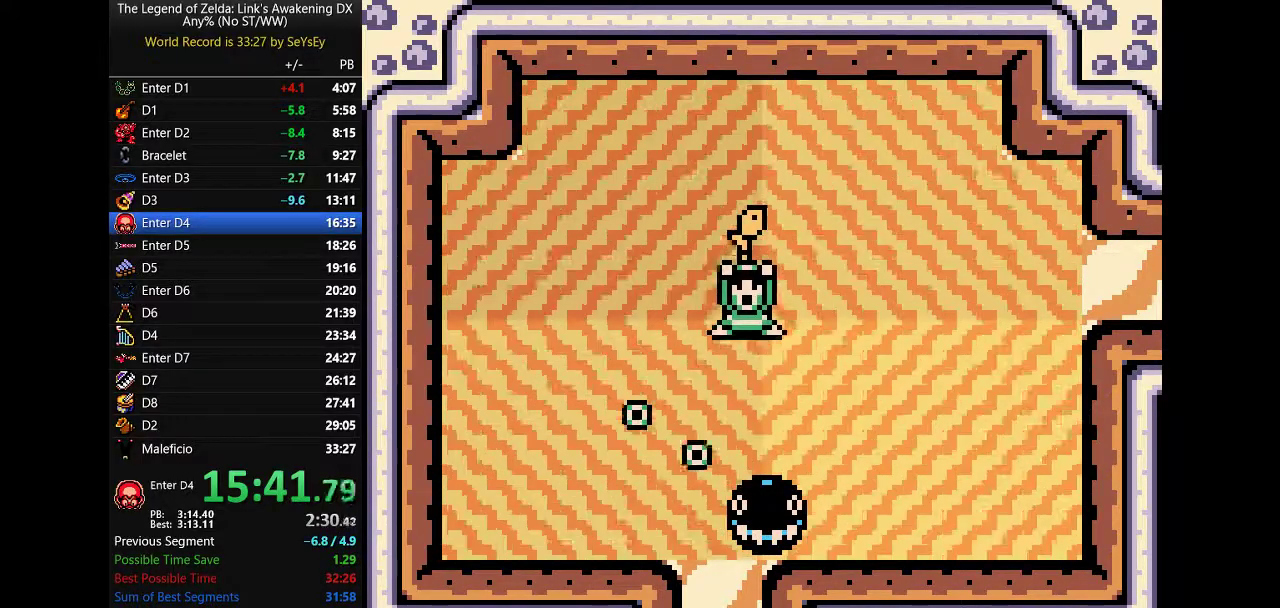
{"buttons": ["SELECT"]}